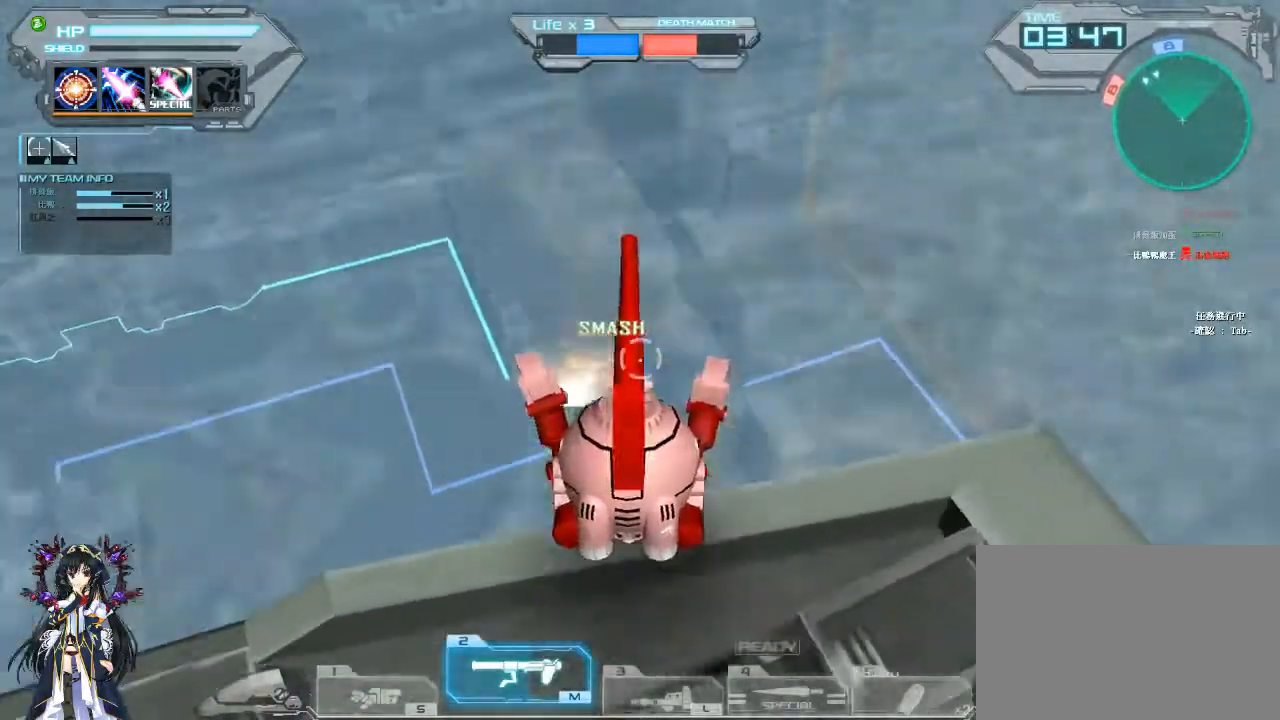
Gameplay with keyboard and mouse; each line is a JSON object with the keys and mouse buttons held at the frame after it. "events" lists presses ("down") and releases ("up") of "1", "2", "3", "4", "5", "a", "alt", "c", "ctrl", "d", "e", "f", "q", "r", "s", "shift", "space", "tab", "v", "w", "x", "z", "mouse_left", "mouse_middle", "mouse_right", "mouse_wheel_up" and "mouse_wheel_down" between this image and that frame as [ms after this image, input, new state], when the widget could be followed in between. "mouse_left", "mouse_middle", "mouse_right", "mouse_wheel_up", "mouse_wheel_down" = the "left", "middle", "right", "wheel_up", "wheel_down" buttons of the "mouse" list. No other keys are recorded. Not read: mouse_move.
{"keys": ["d", "s"], "mouse": [], "events": [[67, "w", "up"], [167, "a", "up"], [200, "s", "down"], [400, "mouse_left", "up"], [500, "d", "down"]]}
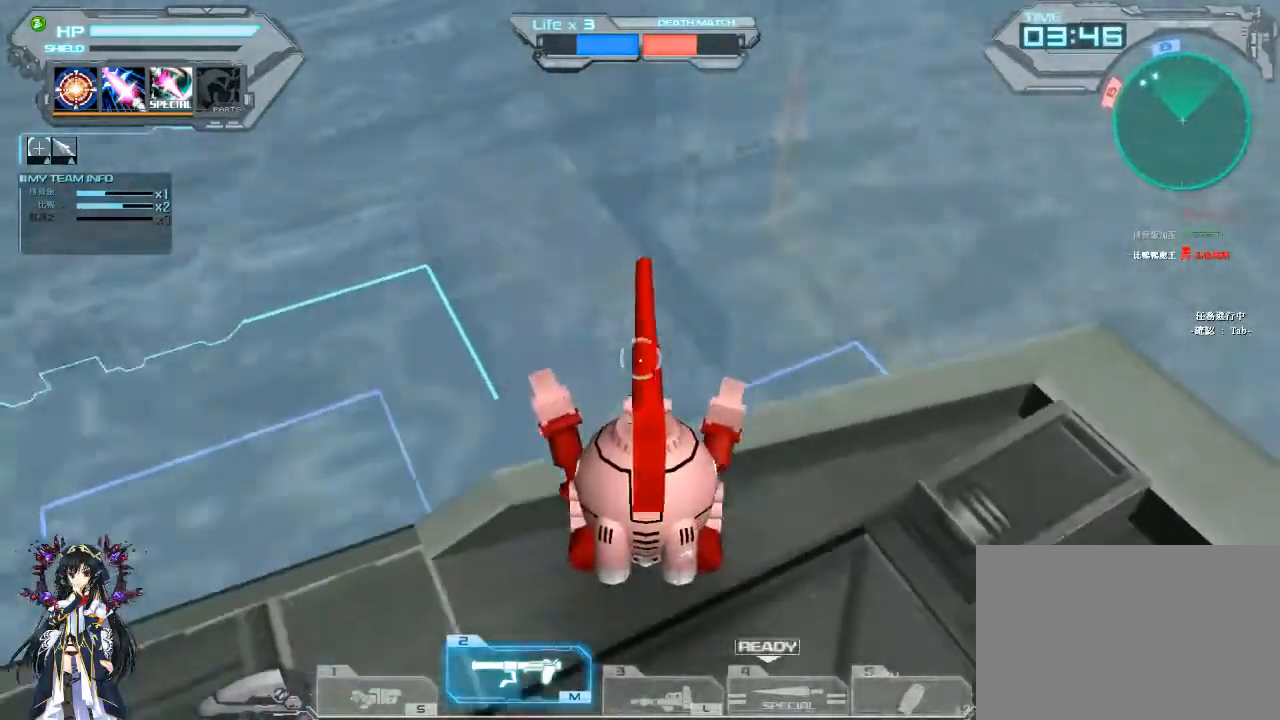
{"keys": ["a"], "mouse": ["left"], "events": [[100, "s", "up"], [233, "w", "down"], [367, "a", "down"], [367, "d", "up"], [400, "mouse_left", "down"], [467, "w", "up"]]}
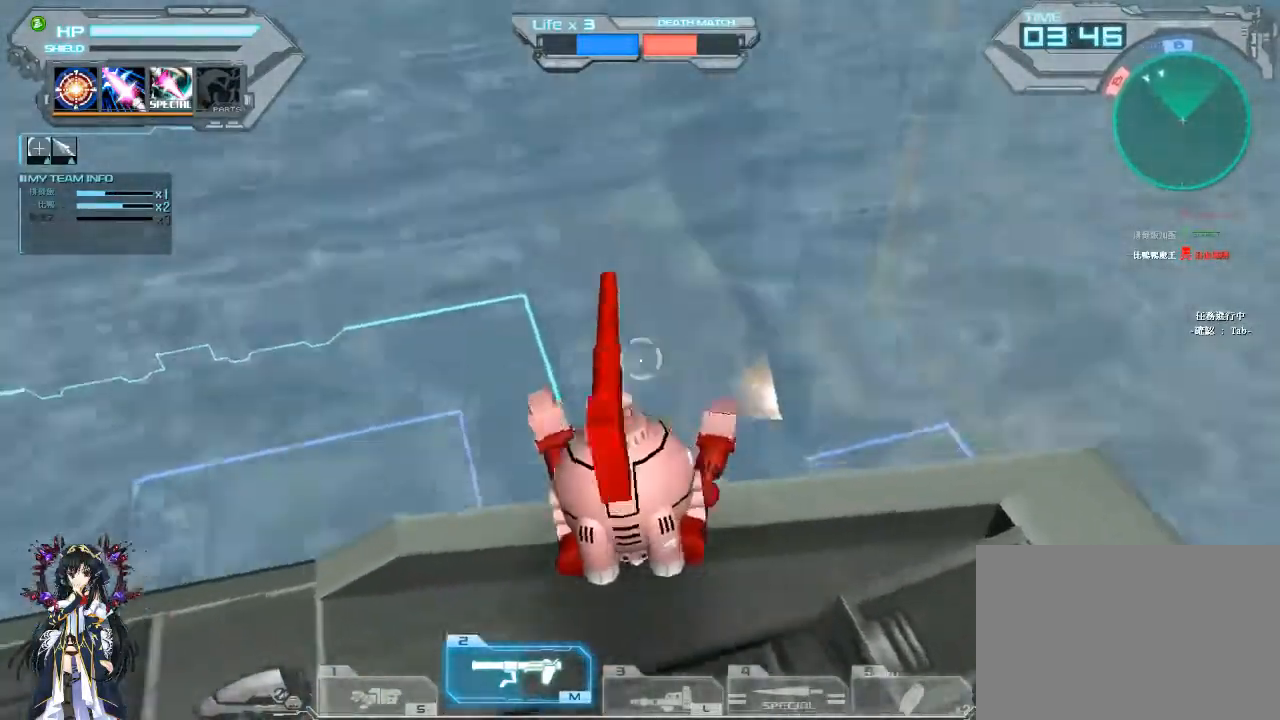
{"keys": ["d"], "mouse": [], "events": [[200, "a", "up"], [267, "s", "down"], [333, "mouse_left", "up"], [433, "d", "down"], [500, "s", "up"]]}
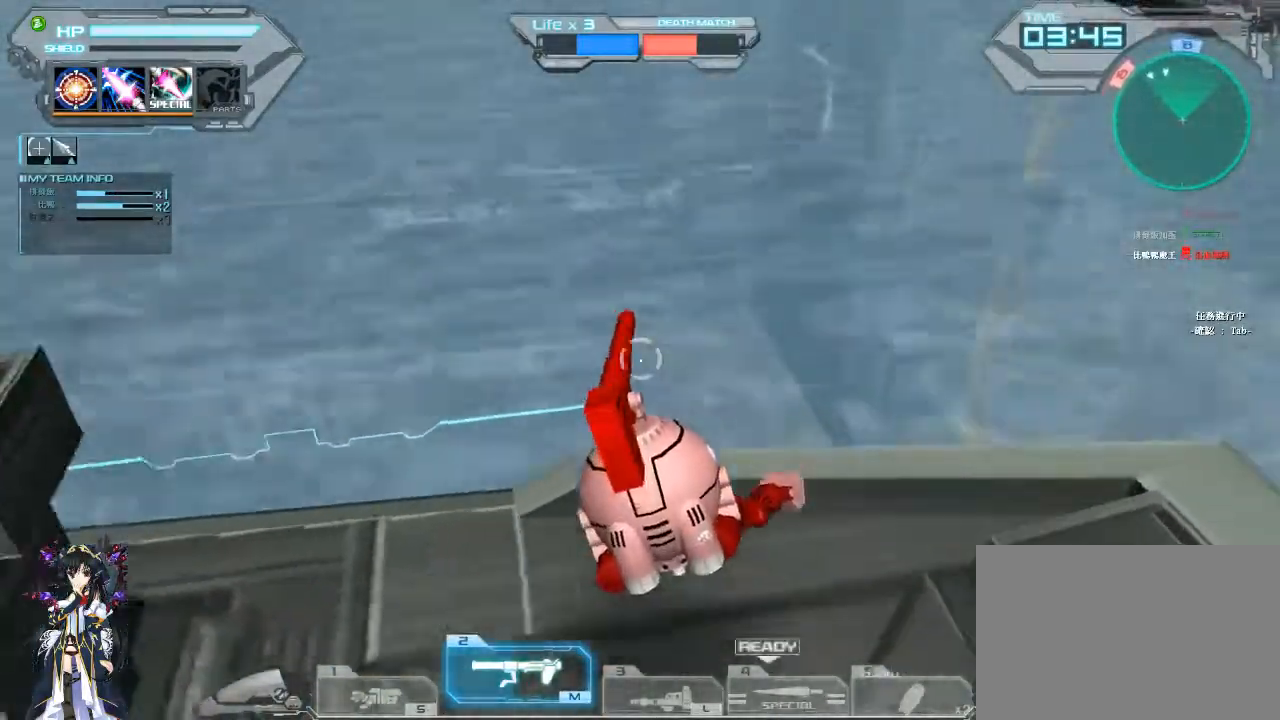
{"keys": ["a"], "mouse": [], "events": [[233, "3", "down"], [300, "3", "up"], [333, "a", "down"], [433, "d", "up"]]}
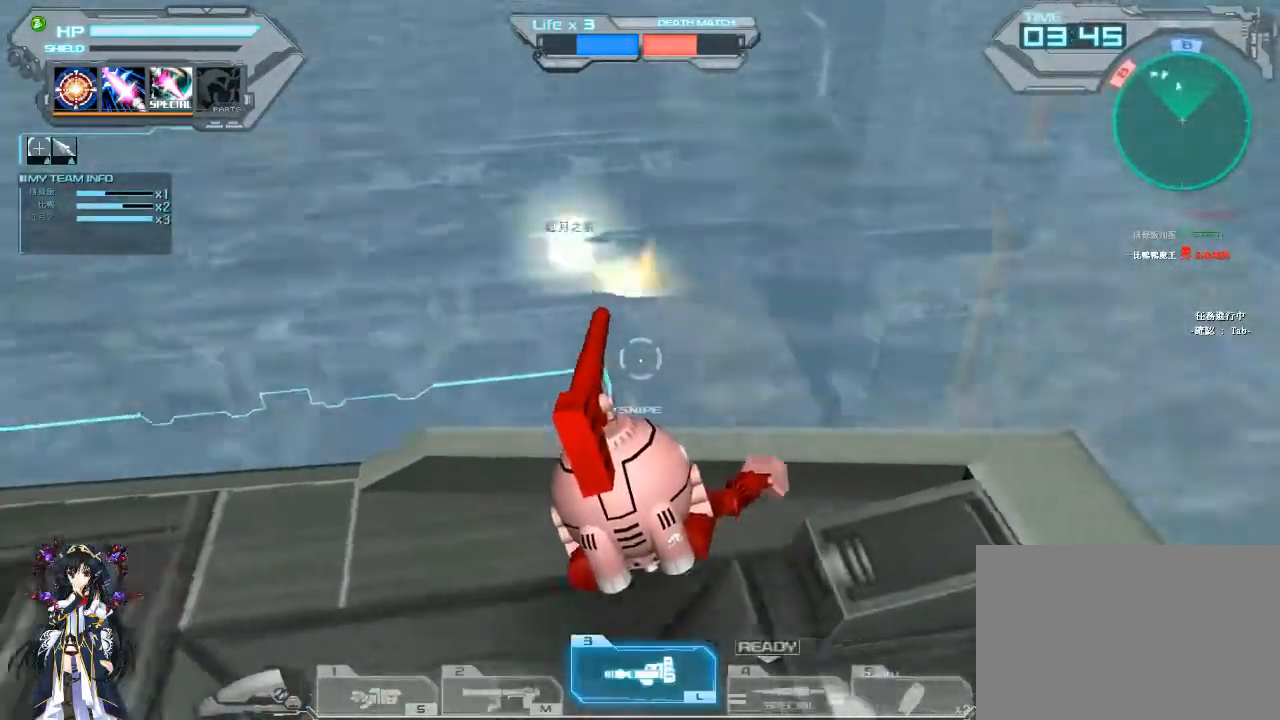
{"keys": ["d"], "mouse": [], "events": [[267, "3", "down"], [300, "3", "up"], [500, "a", "up"], [500, "d", "down"]]}
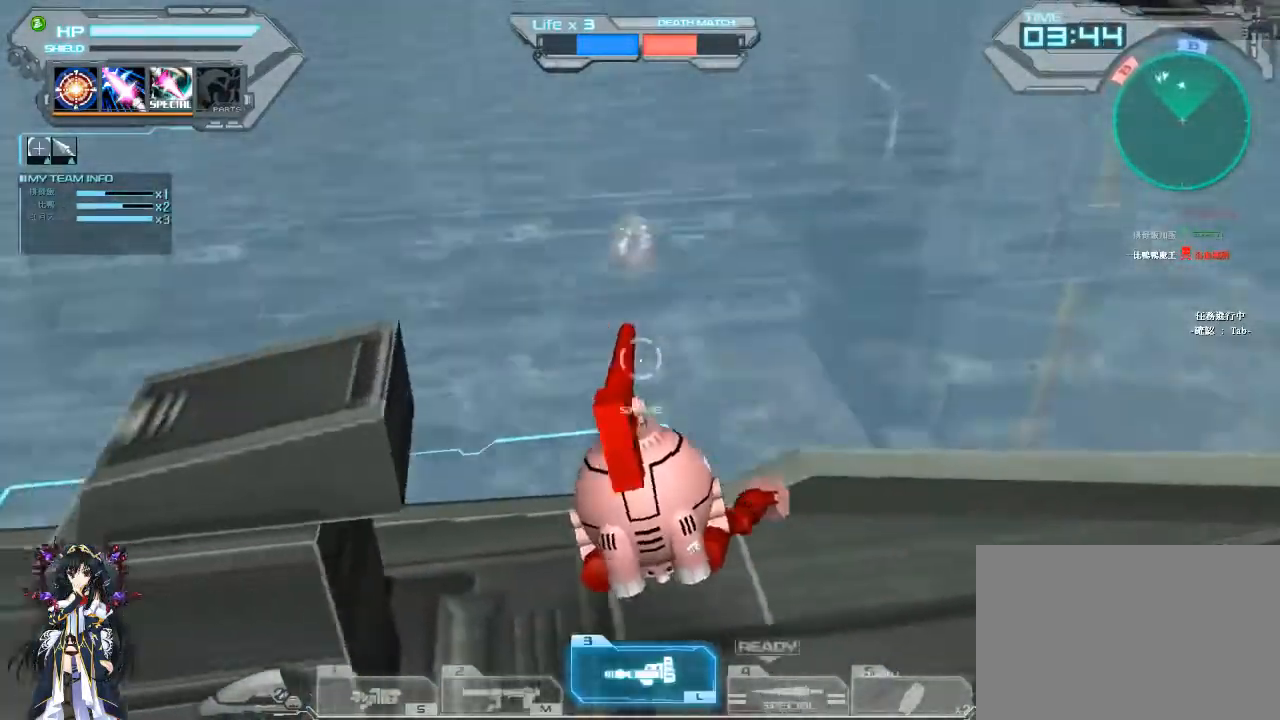
{"keys": ["2", "d"], "mouse": [], "events": [[200, "3", "down"], [300, "3", "up"], [500, "2", "down"]]}
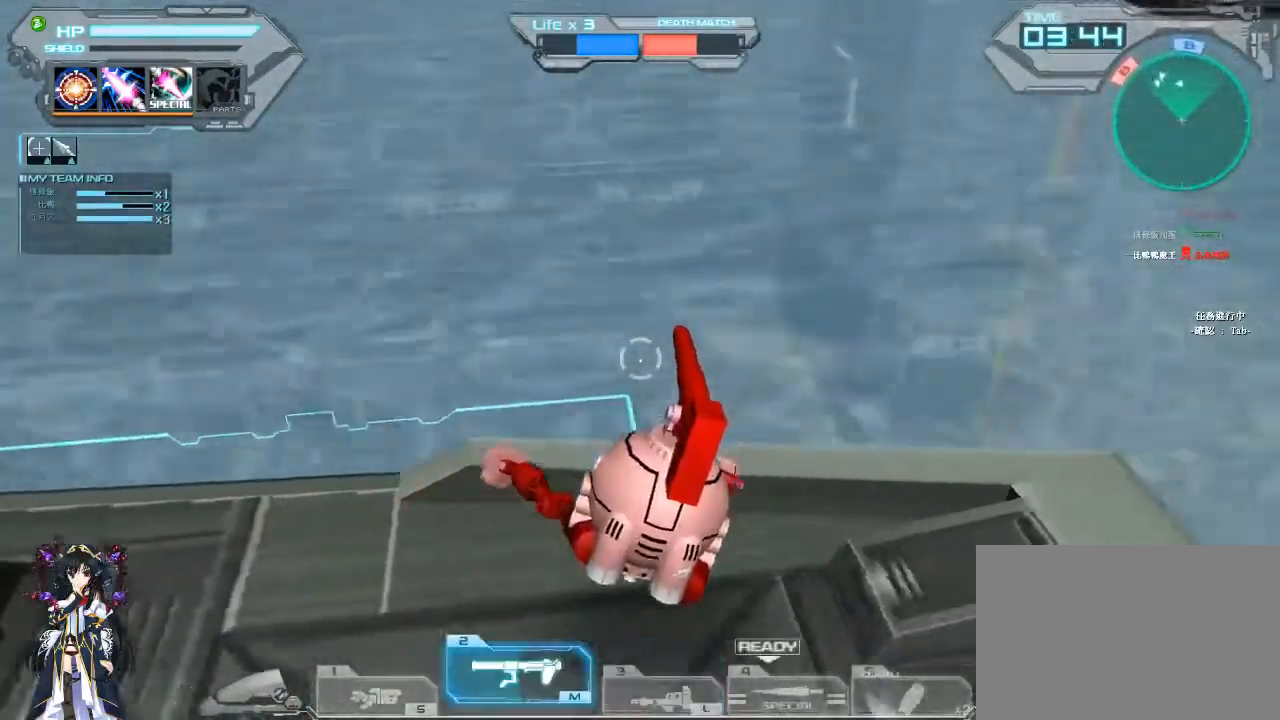
{"keys": ["a", "w"], "mouse": ["left"], "events": [[33, "2", "up"], [133, "2", "down"], [267, "2", "up"], [367, "a", "down"], [367, "d", "up"], [467, "w", "down"], [500, "mouse_left", "down"]]}
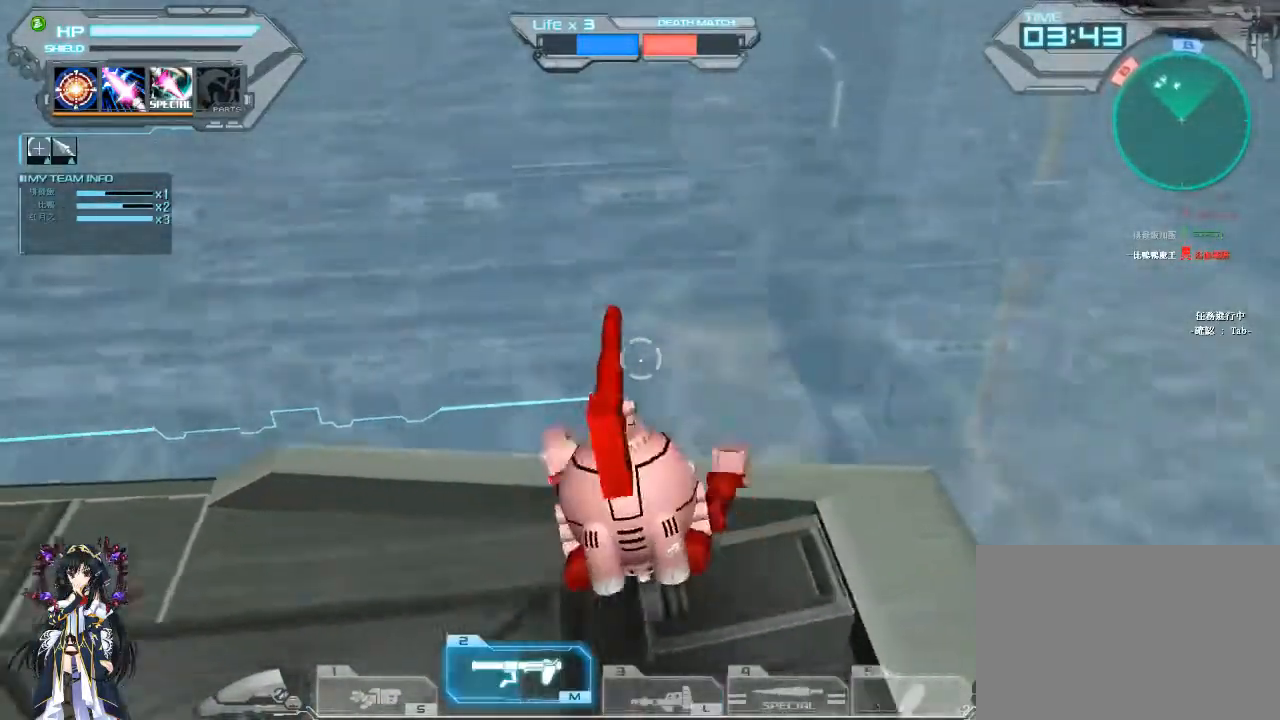
{"keys": ["d", "s"], "mouse": [], "events": [[267, "mouse_left", "up"], [300, "w", "up"], [367, "s", "down"], [433, "a", "up"], [500, "d", "down"]]}
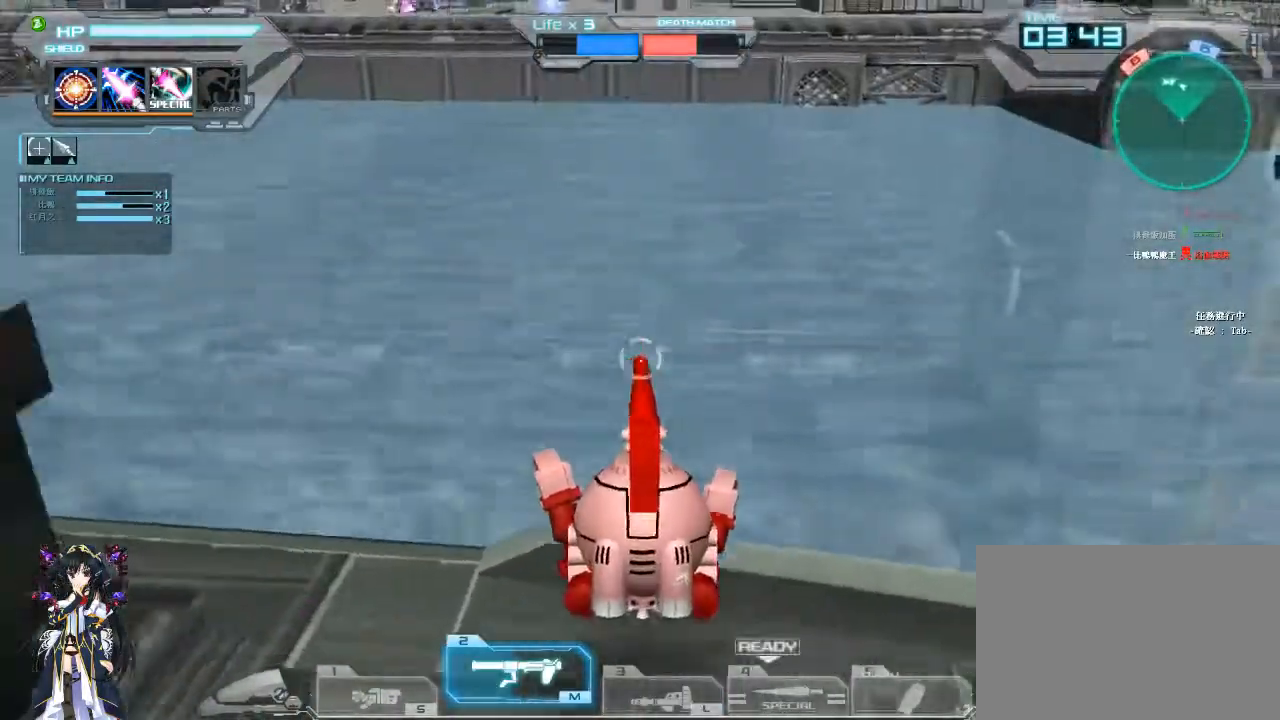
{"keys": [], "mouse": []}
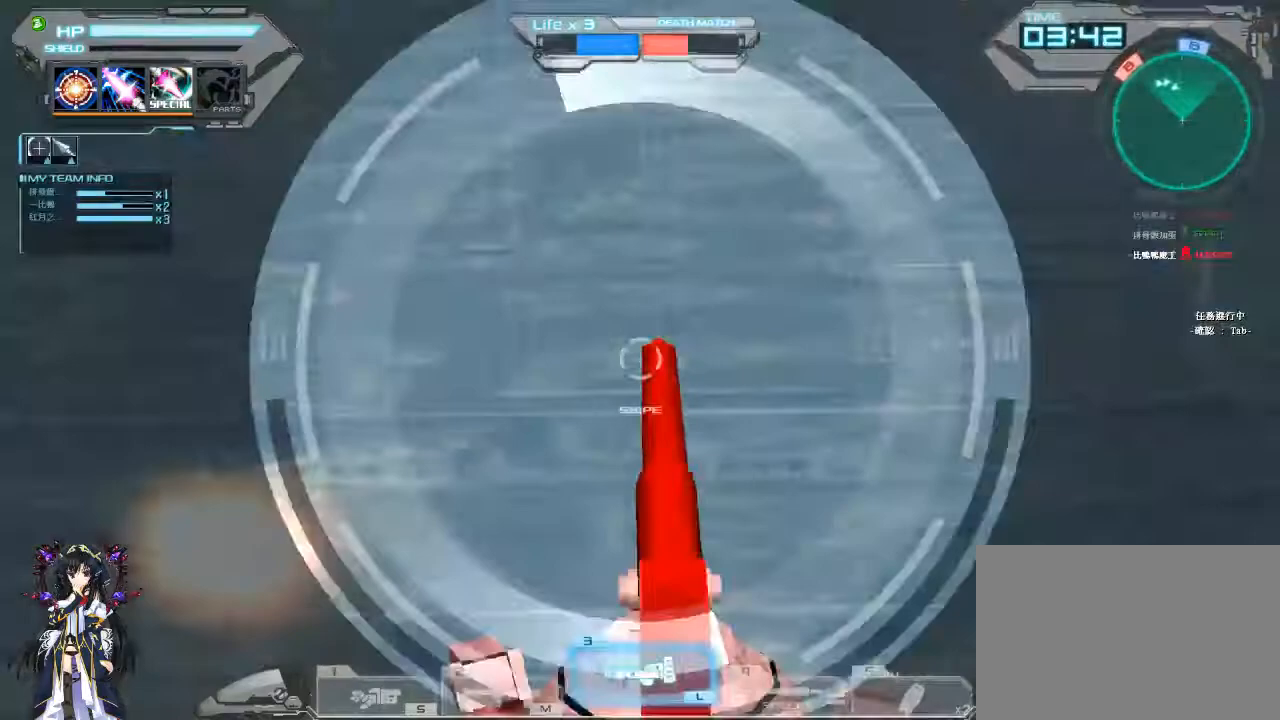
{"keys": ["a"], "mouse": ["right"], "events": [[300, "a", "down"], [300, "shift", "down"], [400, "mouse_right", "down"], [433, "shift", "up"]]}
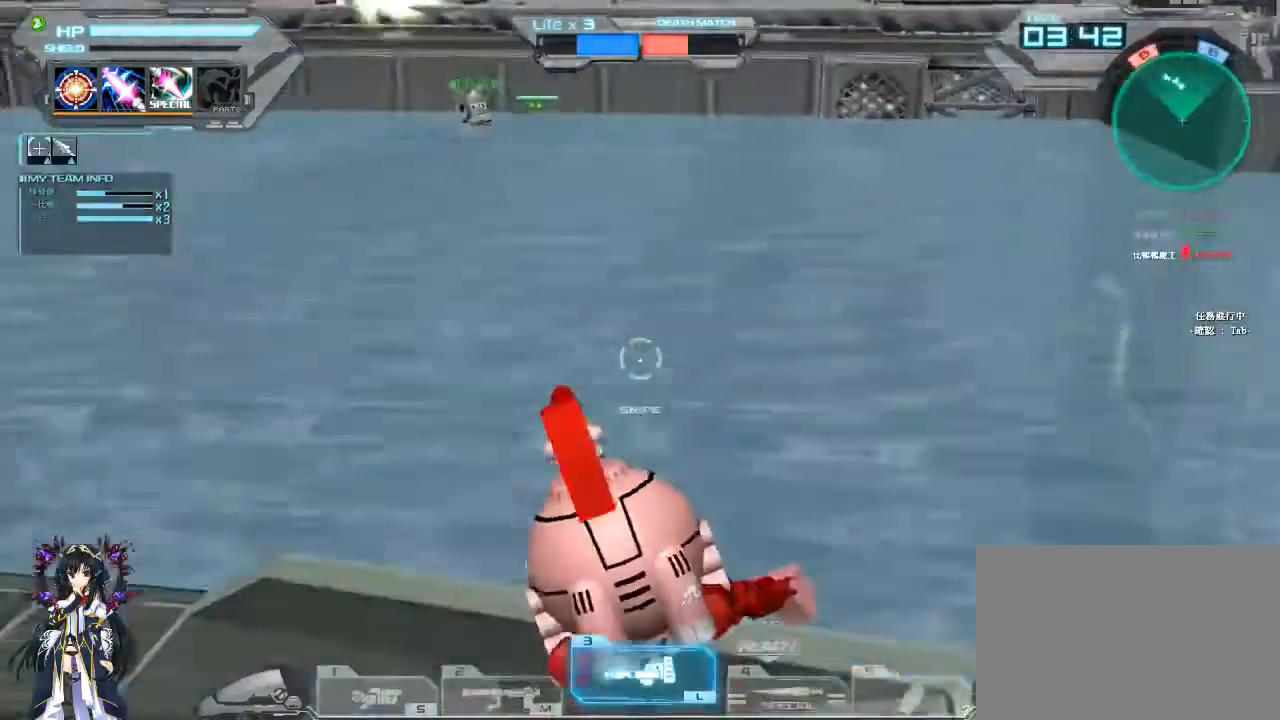
{"keys": ["a", "w"], "mouse": [], "events": [[167, "a", "up"], [167, "d", "down"], [233, "2", "down"], [333, "mouse_left", "down"], [367, "2", "up"], [467, "mouse_left", "up"], [500, "a", "down"], [500, "d", "up"], [500, "mouse_right", "up"], [500, "w", "down"]]}
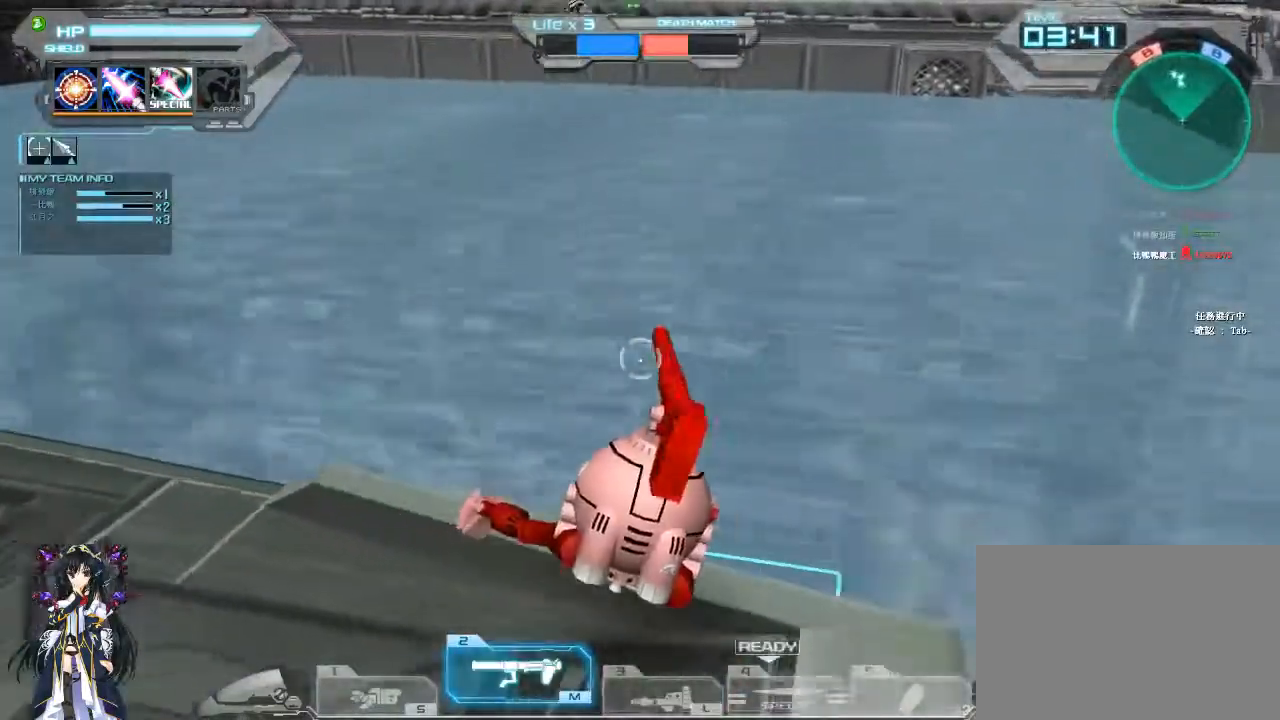
{"keys": ["a"], "mouse": [], "events": [[67, "w", "up"]]}
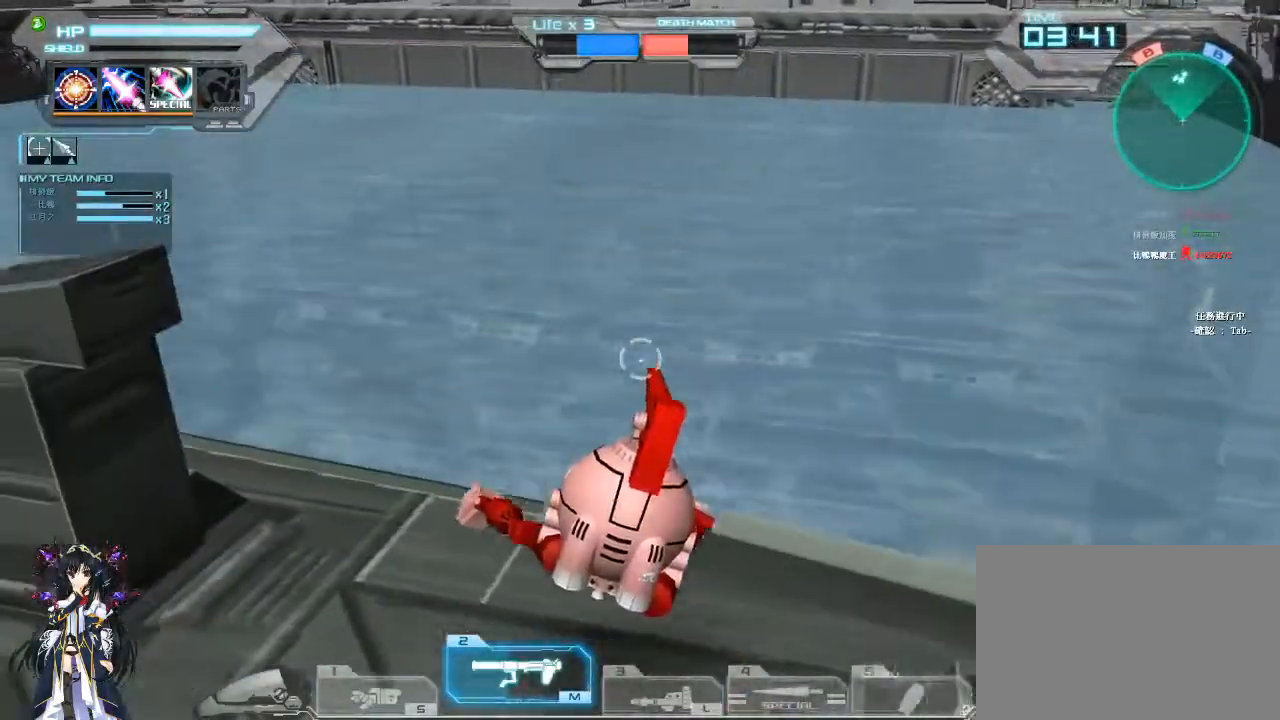
{"keys": [], "mouse": ["left"], "events": [[67, "a", "up"], [67, "d", "down"], [233, "d", "up"], [233, "mouse_left", "down"]]}
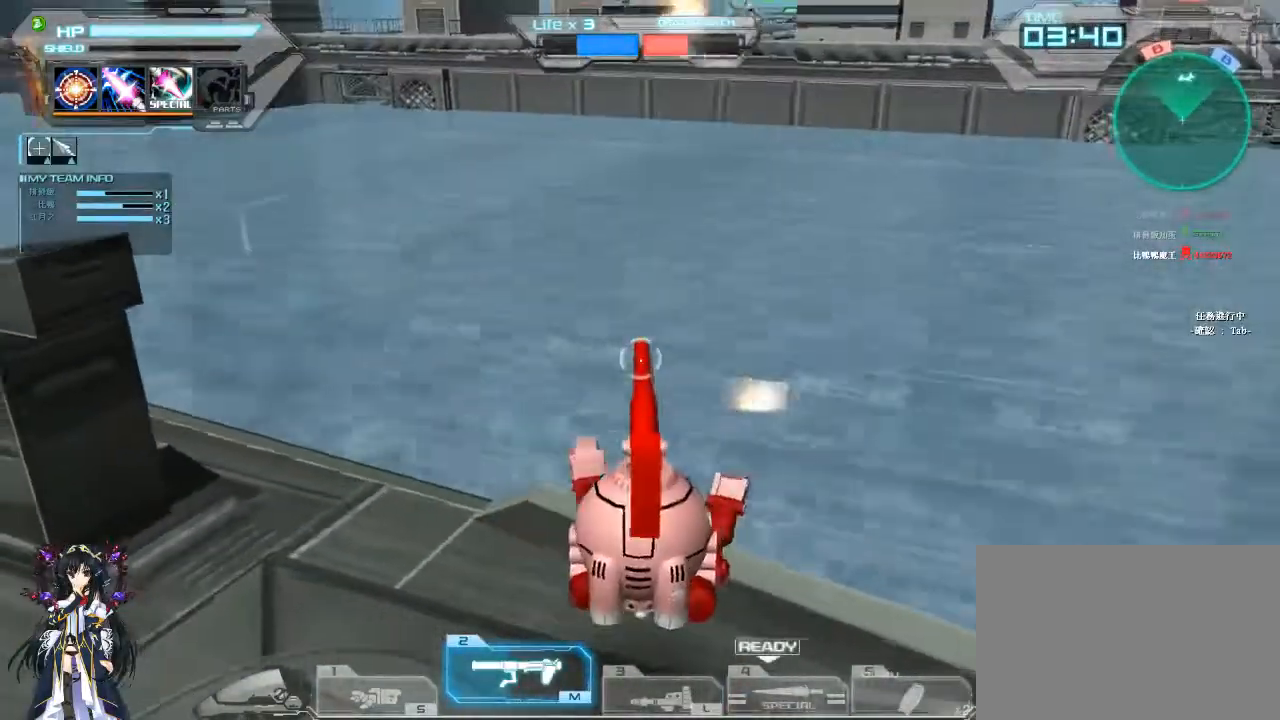
{"keys": ["a"], "mouse": [], "events": [[200, "a", "down"], [200, "mouse_left", "up"]]}
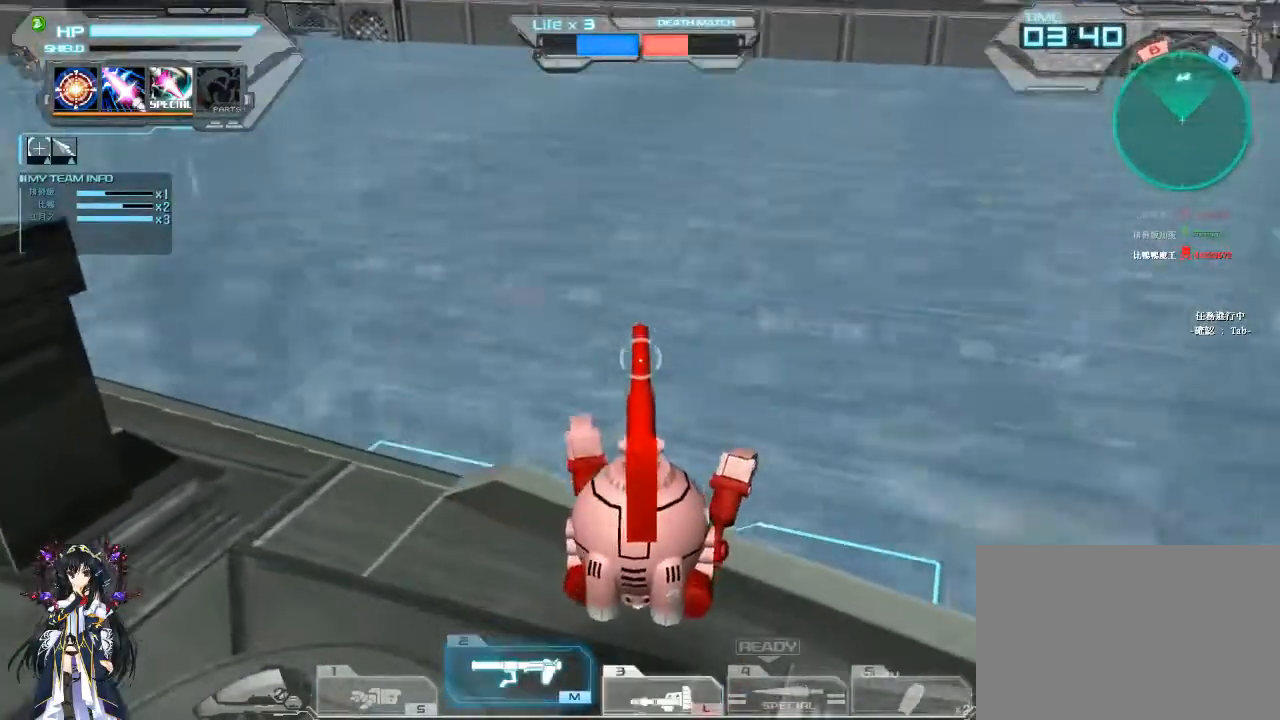
{"keys": ["d"], "mouse": ["right"], "events": [[33, "3", "down"], [167, "3", "up"], [200, "mouse_right", "down"], [433, "d", "down"], [500, "a", "up"]]}
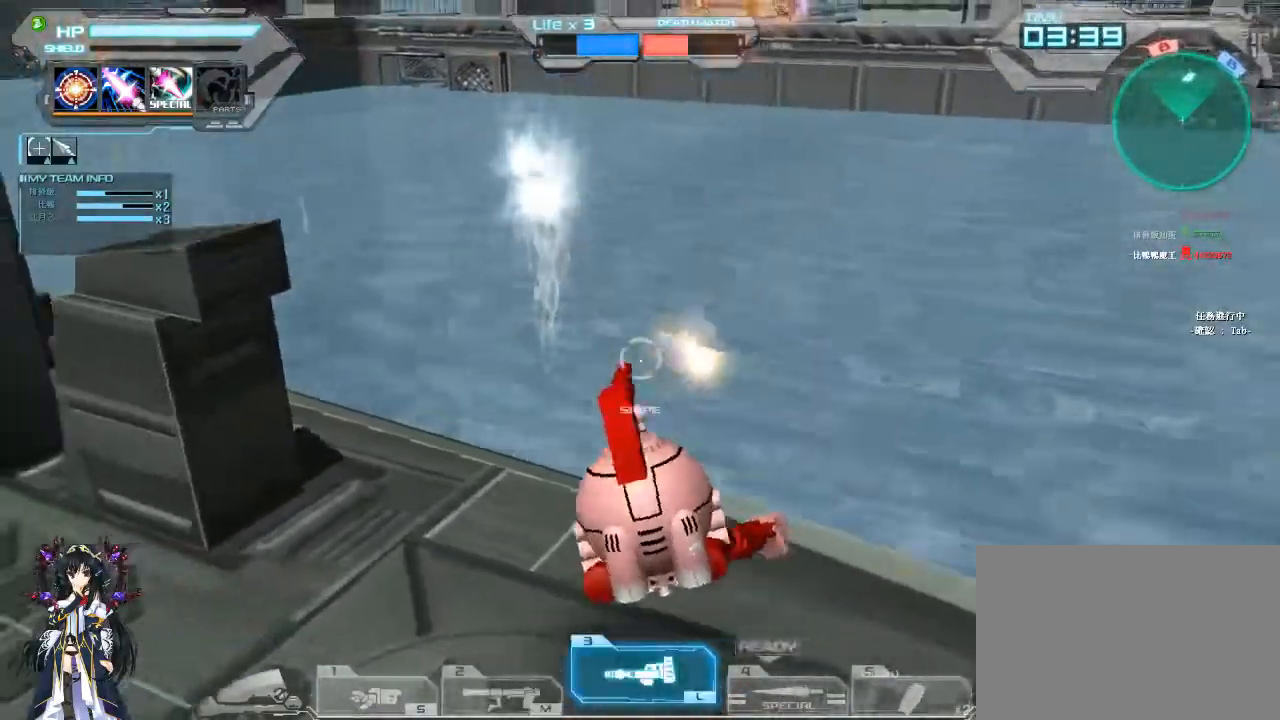
{"keys": ["a"], "mouse": []}
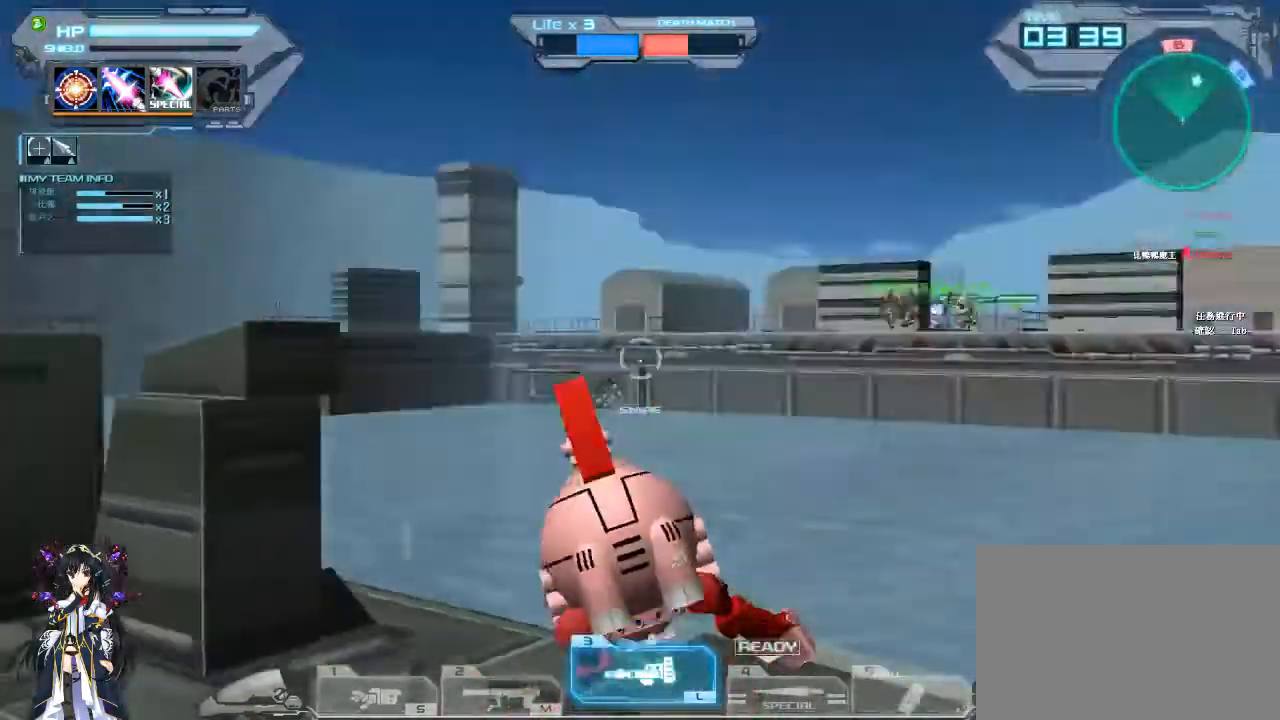
{"keys": ["d", "w"], "mouse": [], "events": [[67, "2", "down"], [167, "2", "up"], [233, "d", "down"], [267, "a", "up"], [467, "w", "down"]]}
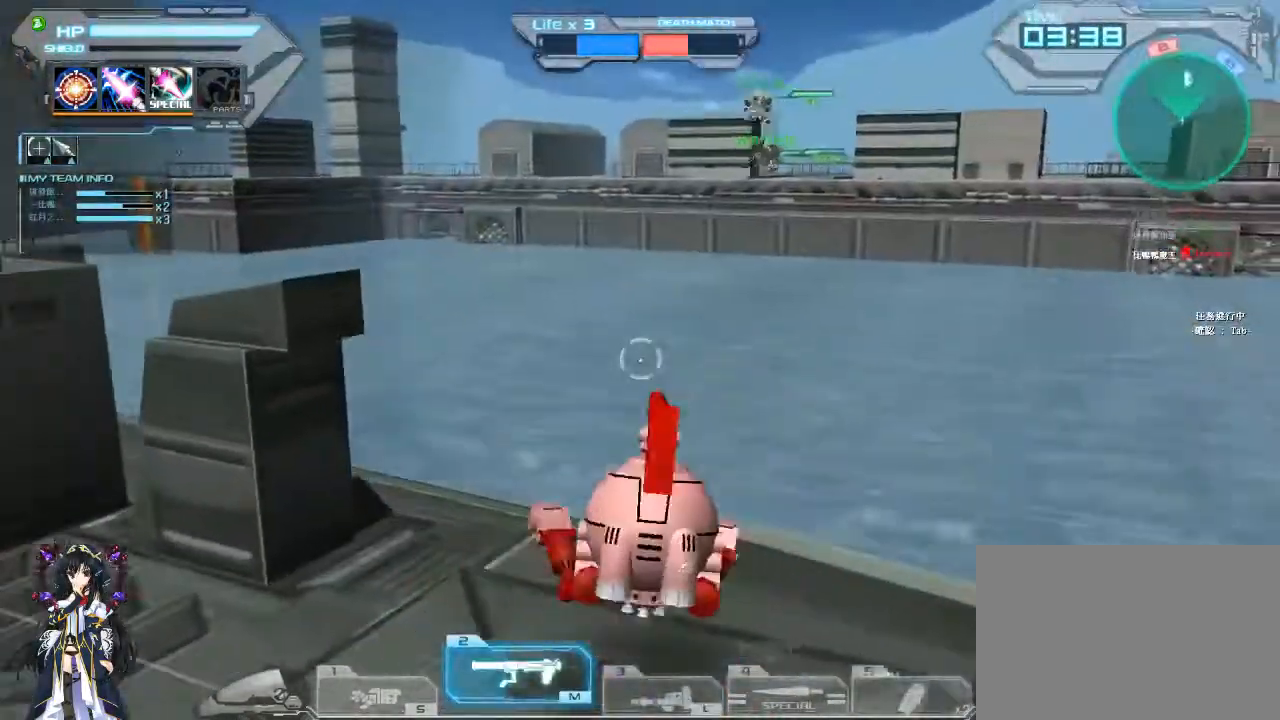
{"keys": ["s"], "mouse": ["left"], "events": [[33, "mouse_left", "down"], [67, "a", "down"], [100, "d", "up"], [267, "w", "up"], [400, "s", "down"], [467, "a", "up"]]}
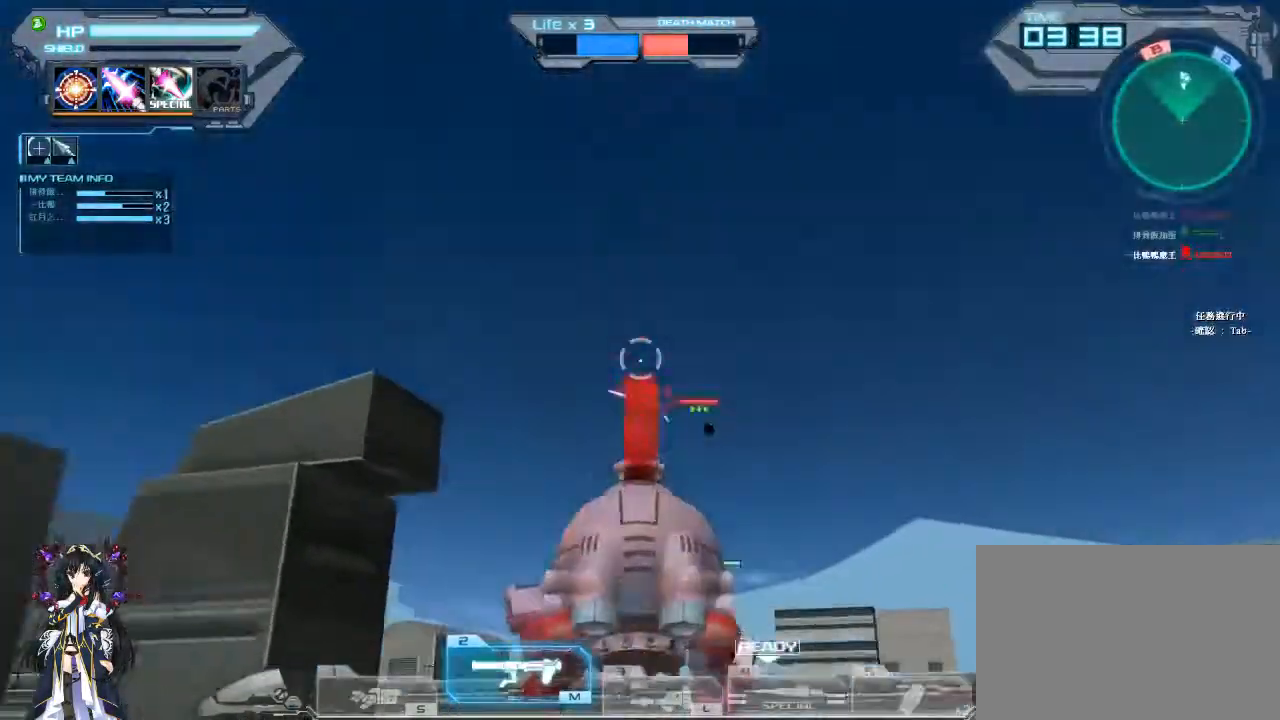
{"keys": ["3", "d"], "mouse": [], "events": [[33, "mouse_left", "up"], [133, "d", "down"], [167, "s", "up"], [433, "3", "down"]]}
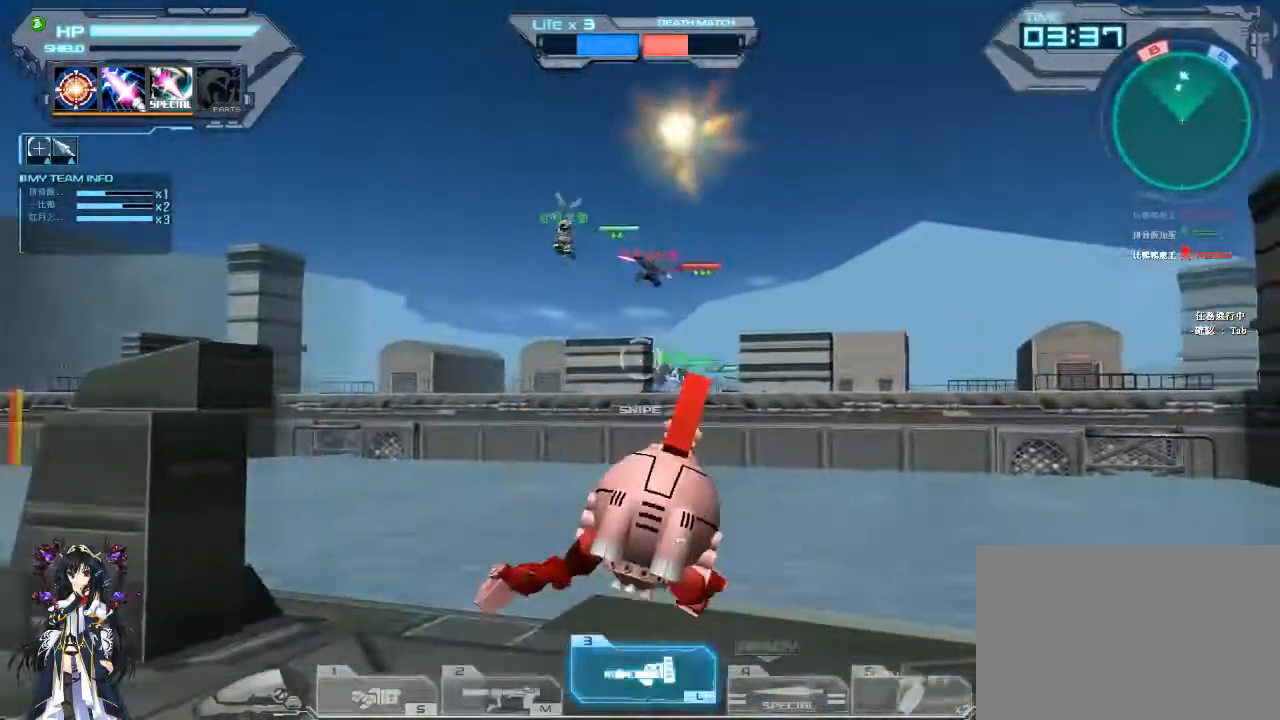
{"keys": [], "mouse": []}
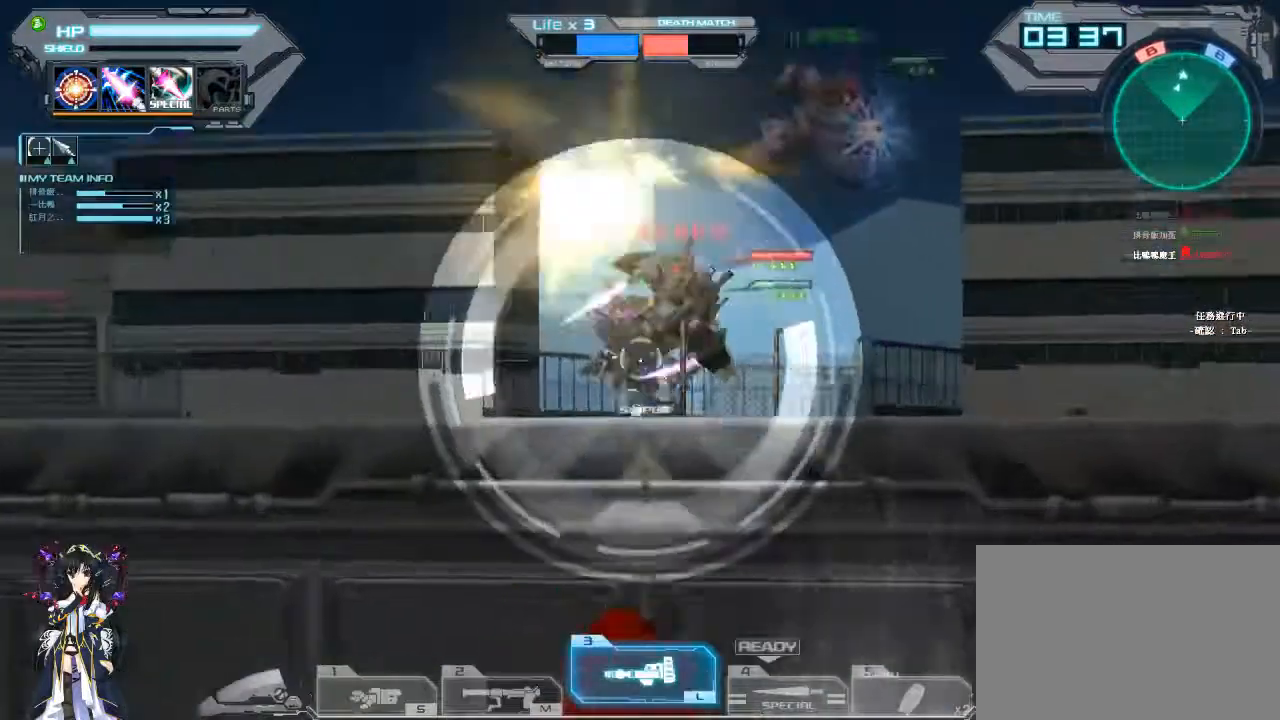
{"keys": [], "mouse": ["left"], "events": [[100, "mouse_left", "down"], [267, "mouse_left", "up"], [433, "mouse_left", "down"]]}
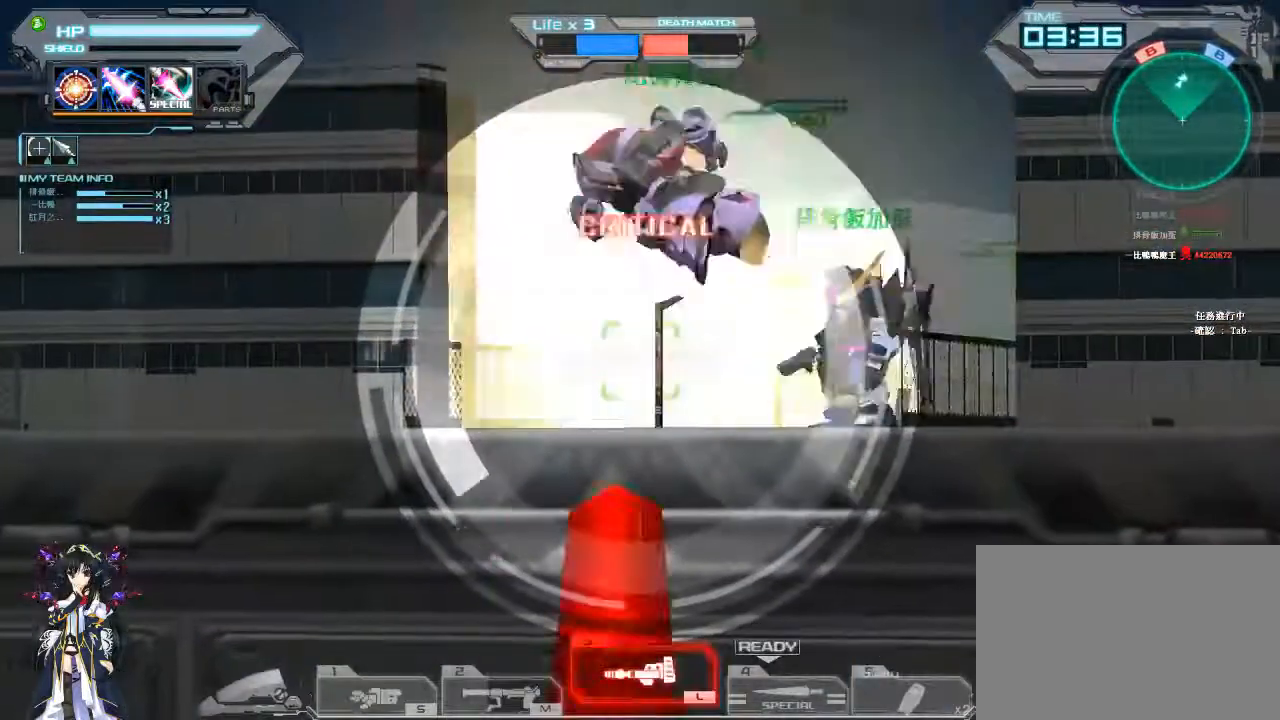
{"keys": [], "mouse": [], "events": [[100, "mouse_left", "up"]]}
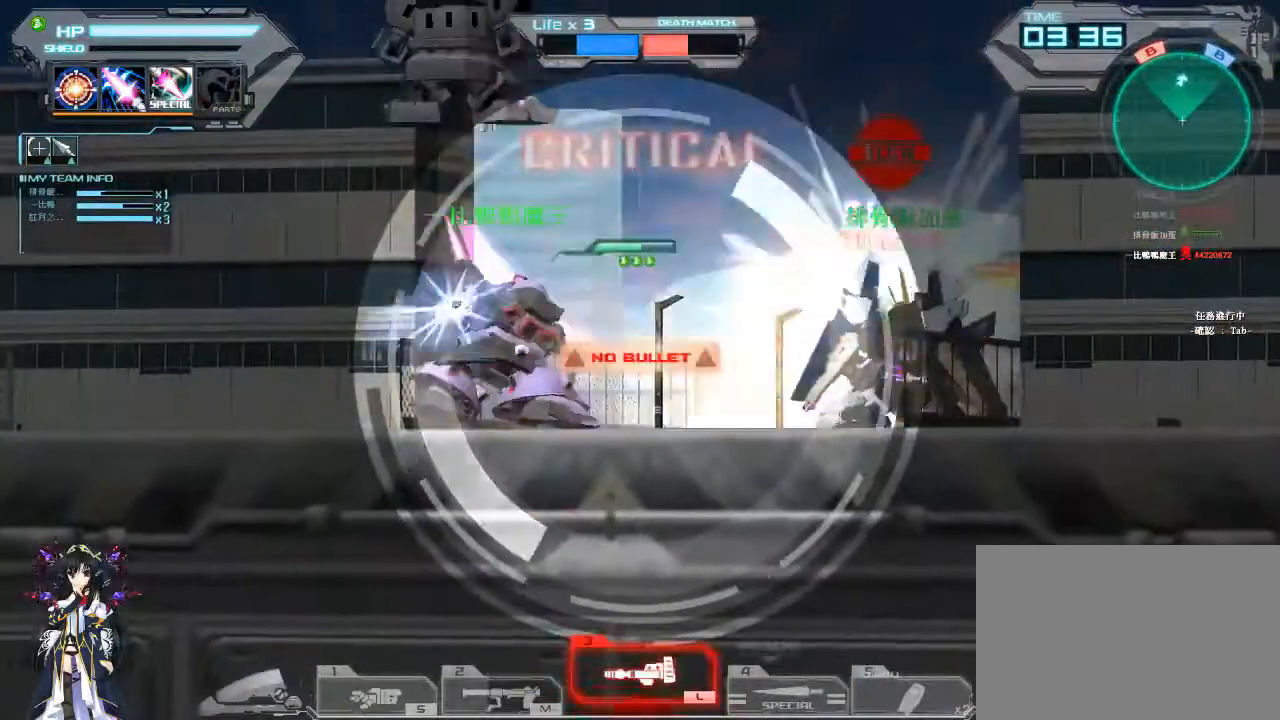
{"keys": ["a", "w"], "mouse": ["right"], "events": [[33, "a", "down"], [33, "shift", "down"], [167, "2", "down"], [200, "shift", "up"], [300, "2", "up"], [433, "w", "down"], [467, "mouse_right", "down"]]}
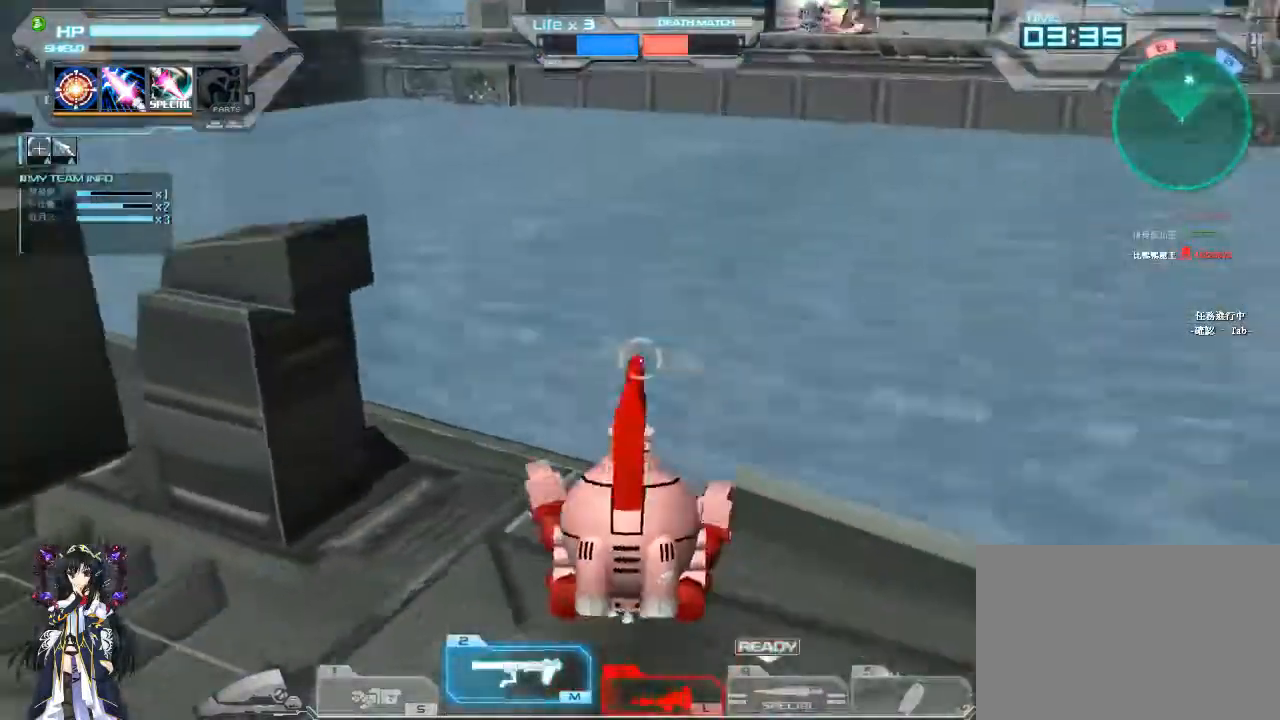
{"keys": ["d"], "mouse": ["left"], "events": [[300, "a", "up"], [300, "d", "down"], [300, "mouse_left", "down"], [333, "w", "up"], [433, "mouse_right", "up"]]}
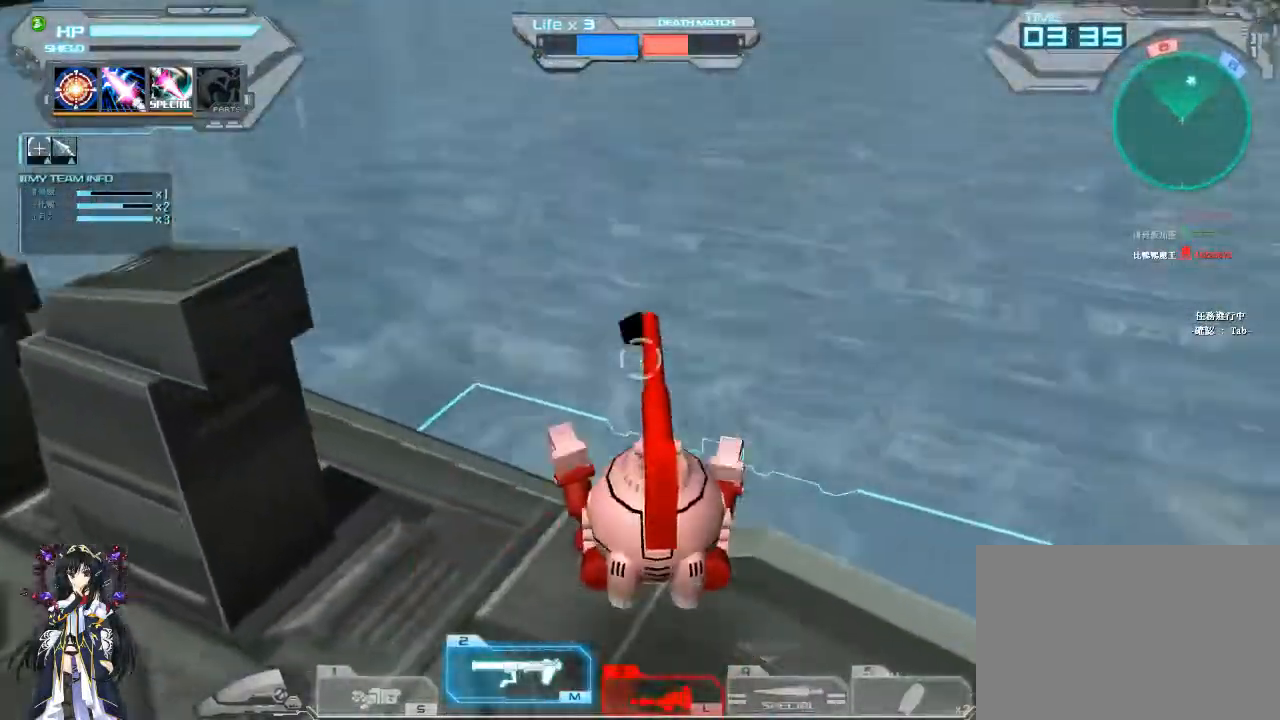
{"keys": ["a", "s"], "mouse": ["right"], "events": [[67, "mouse_left", "up"], [67, "w", "down"], [100, "a", "down"], [133, "d", "up"], [200, "w", "up"], [267, "mouse_right", "down"], [400, "s", "down"]]}
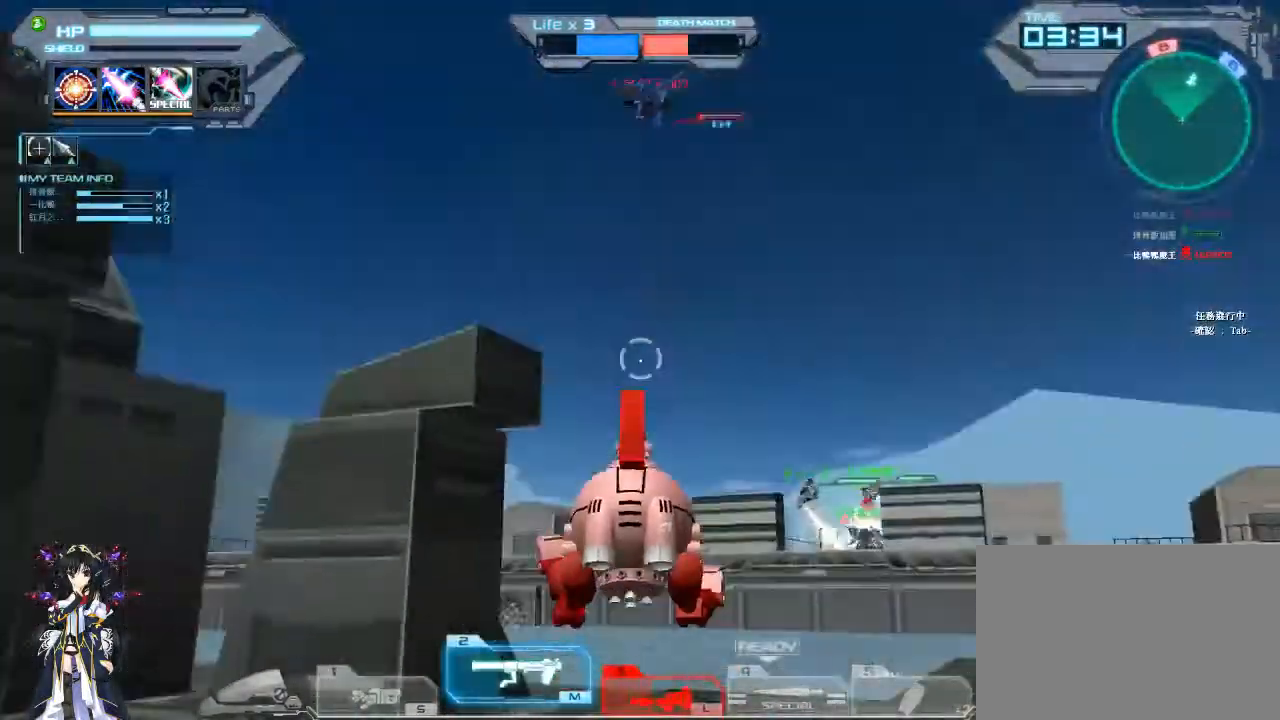
{"keys": ["a"], "mouse": [], "events": [[33, "a", "up"], [67, "d", "down"], [67, "s", "up"], [200, "mouse_right", "up"], [367, "a", "down"], [400, "d", "up"]]}
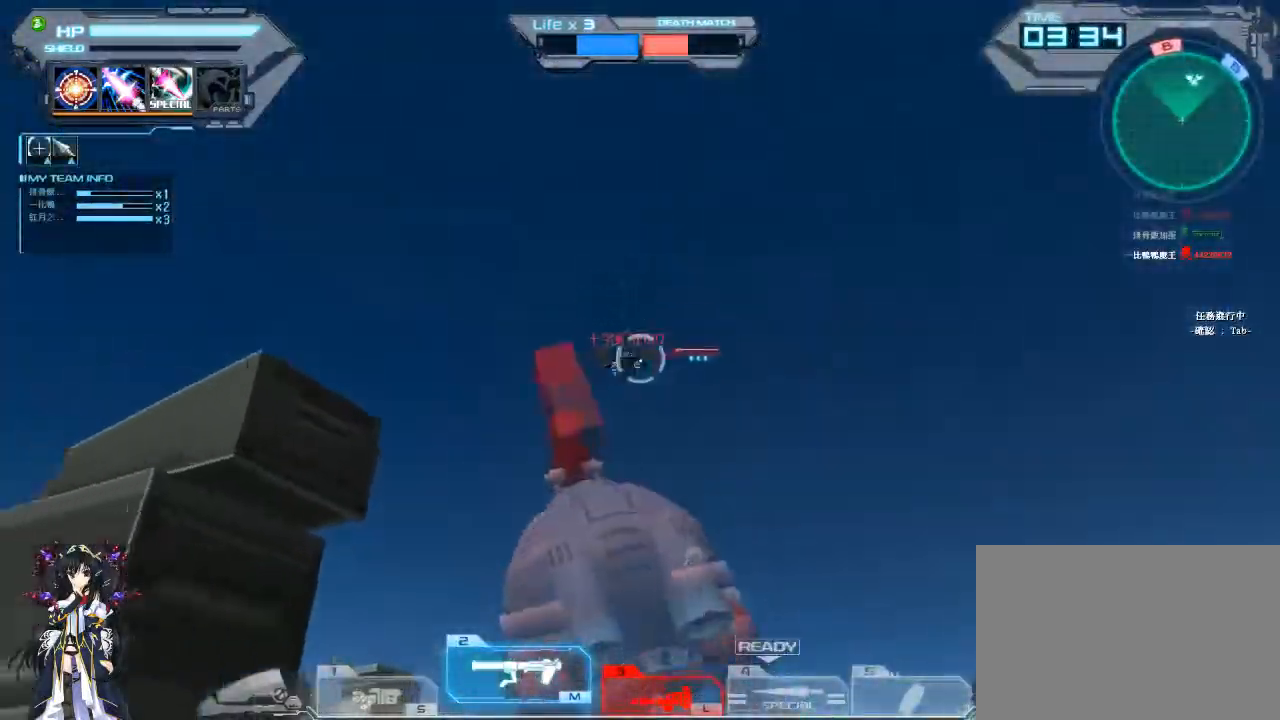
{"keys": [], "mouse": [], "events": [[33, "s", "down"], [100, "a", "up"], [233, "2", "down"], [333, "2", "up"], [467, "s", "up"]]}
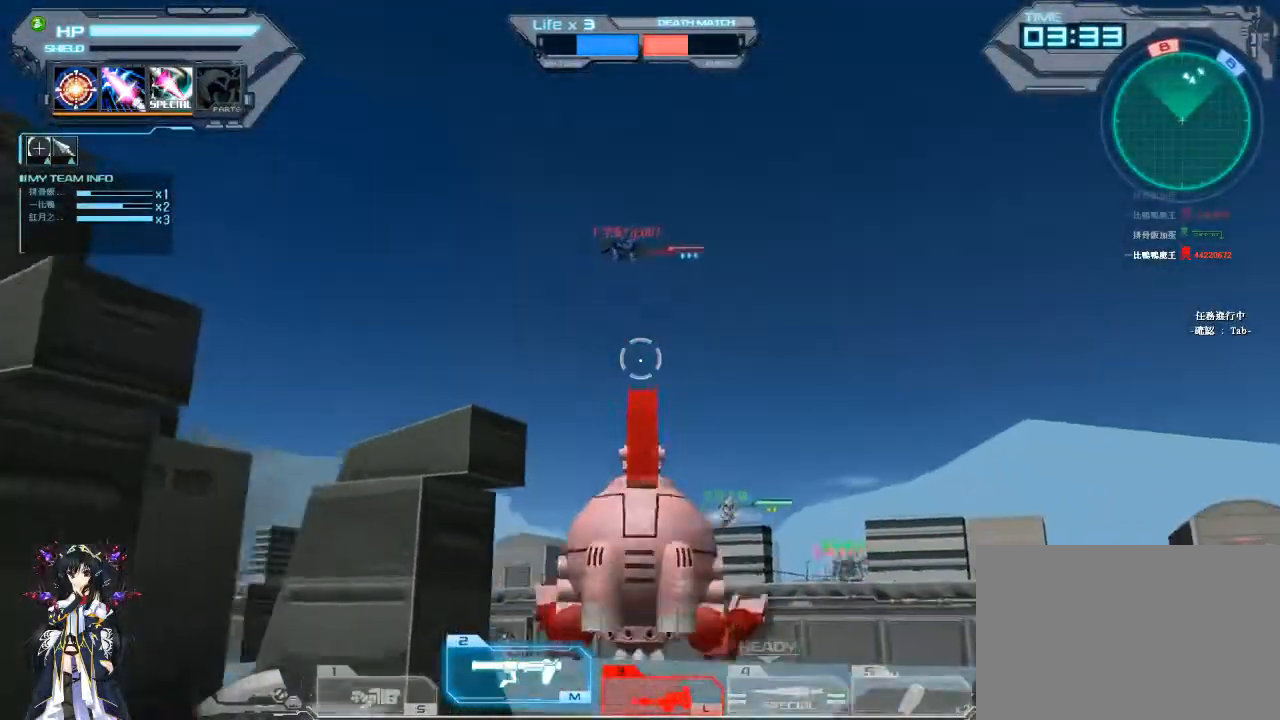
{"keys": ["d"], "mouse": [], "events": [[33, "mouse_left", "down"], [300, "mouse_left", "up"], [467, "d", "down"]]}
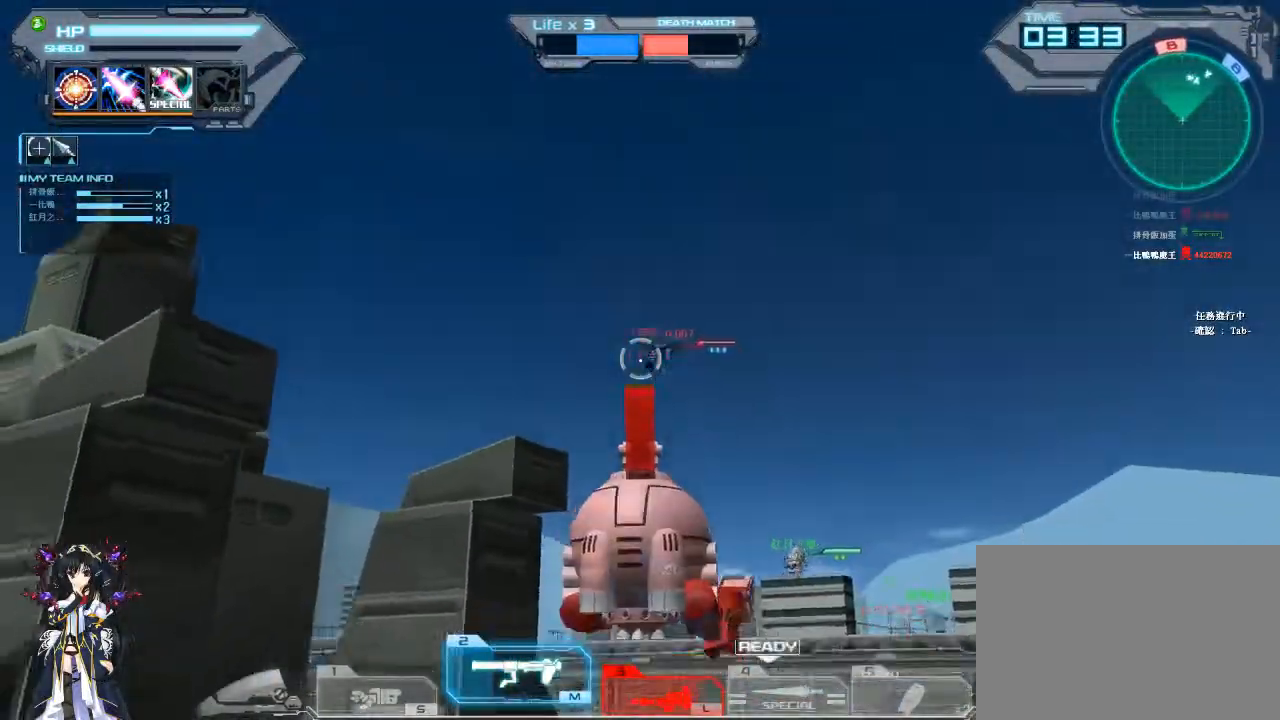
{"keys": ["shift"], "mouse": [], "events": [[300, "3", "down"], [400, "3", "up"], [467, "shift", "down"], [500, "d", "up"]]}
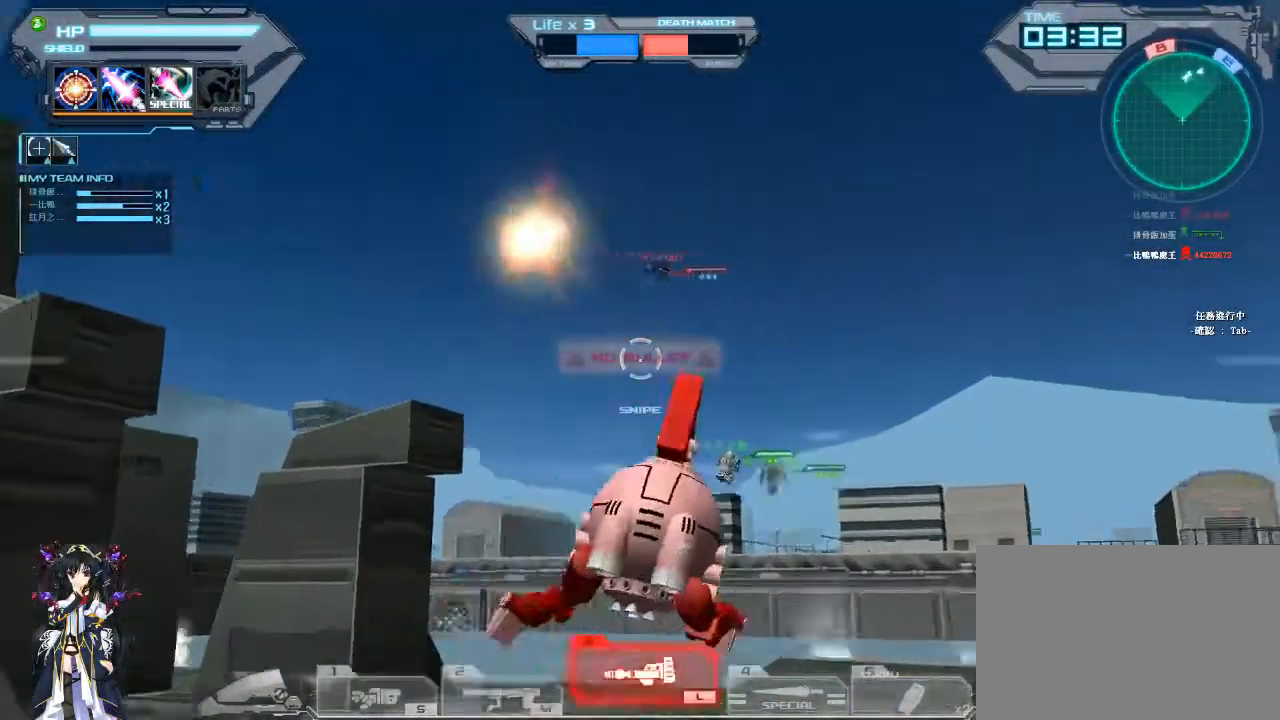
{"keys": [], "mouse": [], "events": [[67, "shift", "up"]]}